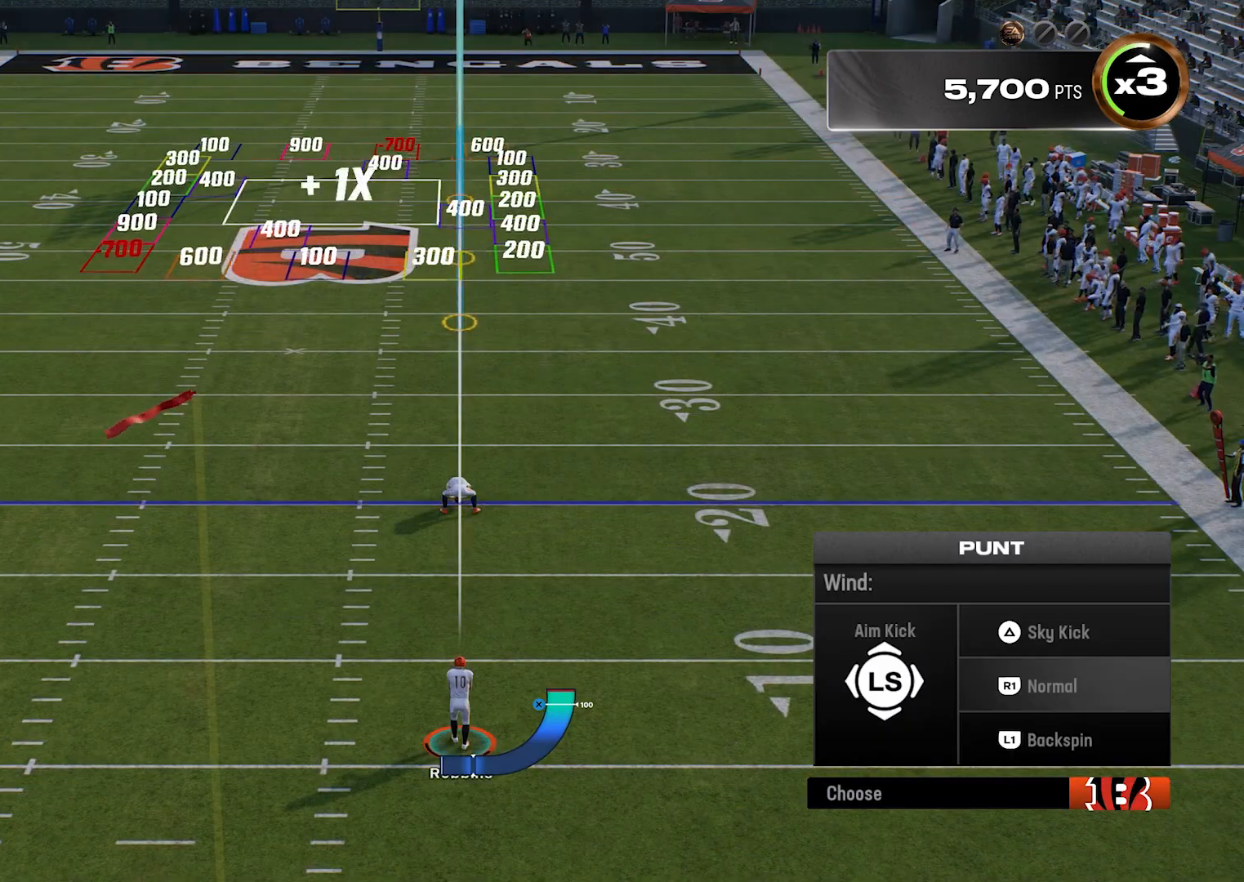
Gameplay with a controller (PlayStation layout); each line is a JSON object with the inputs held at the frame after it. "events" lists button and stick changes between this image and that frame as [ms after this image, input, new state], when the widget could be followed in between. Not read: right_stick.
{"buttons": [], "left_stick": "left", "events": [[260, "left_stick", "left"]]}
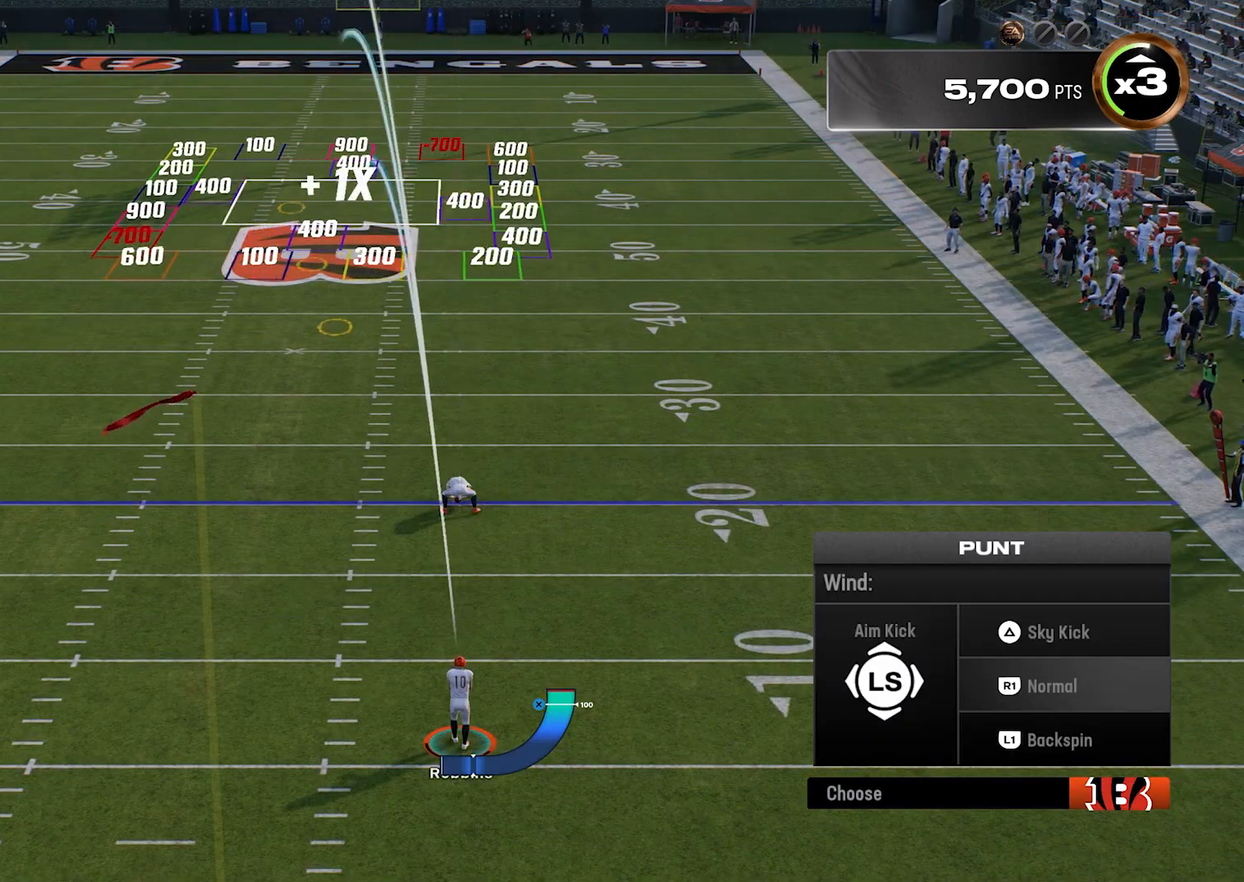
{"buttons": [], "left_stick": "left", "events": []}
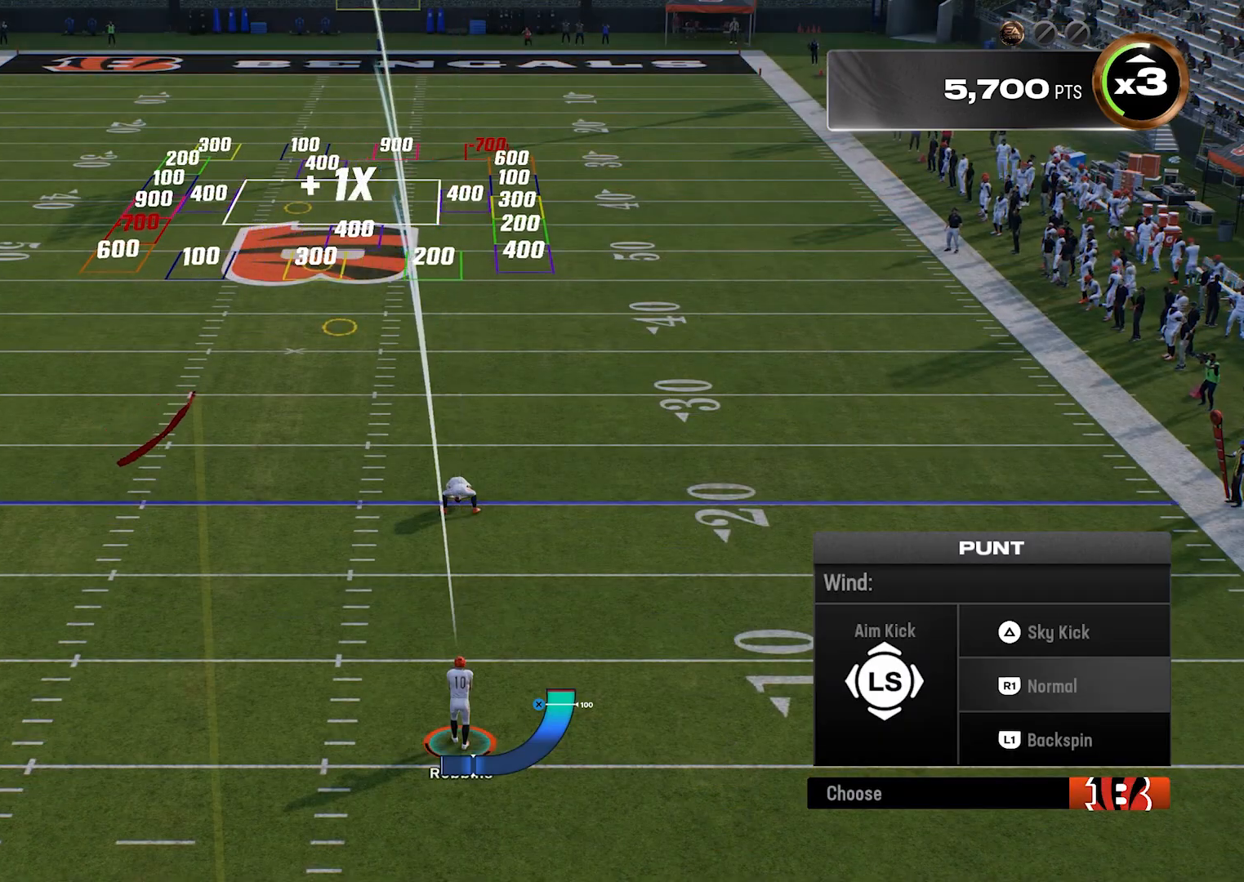
{"buttons": [], "left_stick": "left", "events": []}
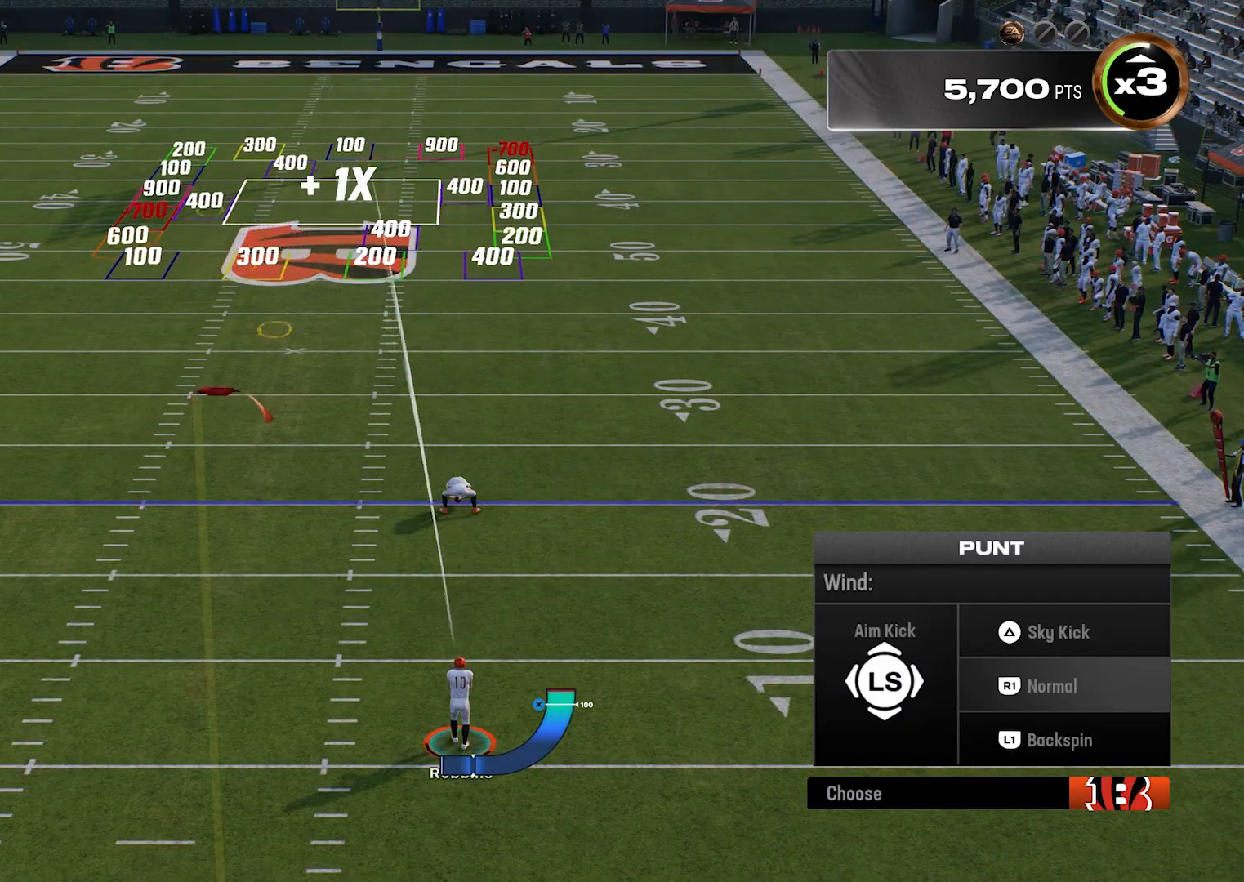
{"buttons": [], "left_stick": "left", "events": []}
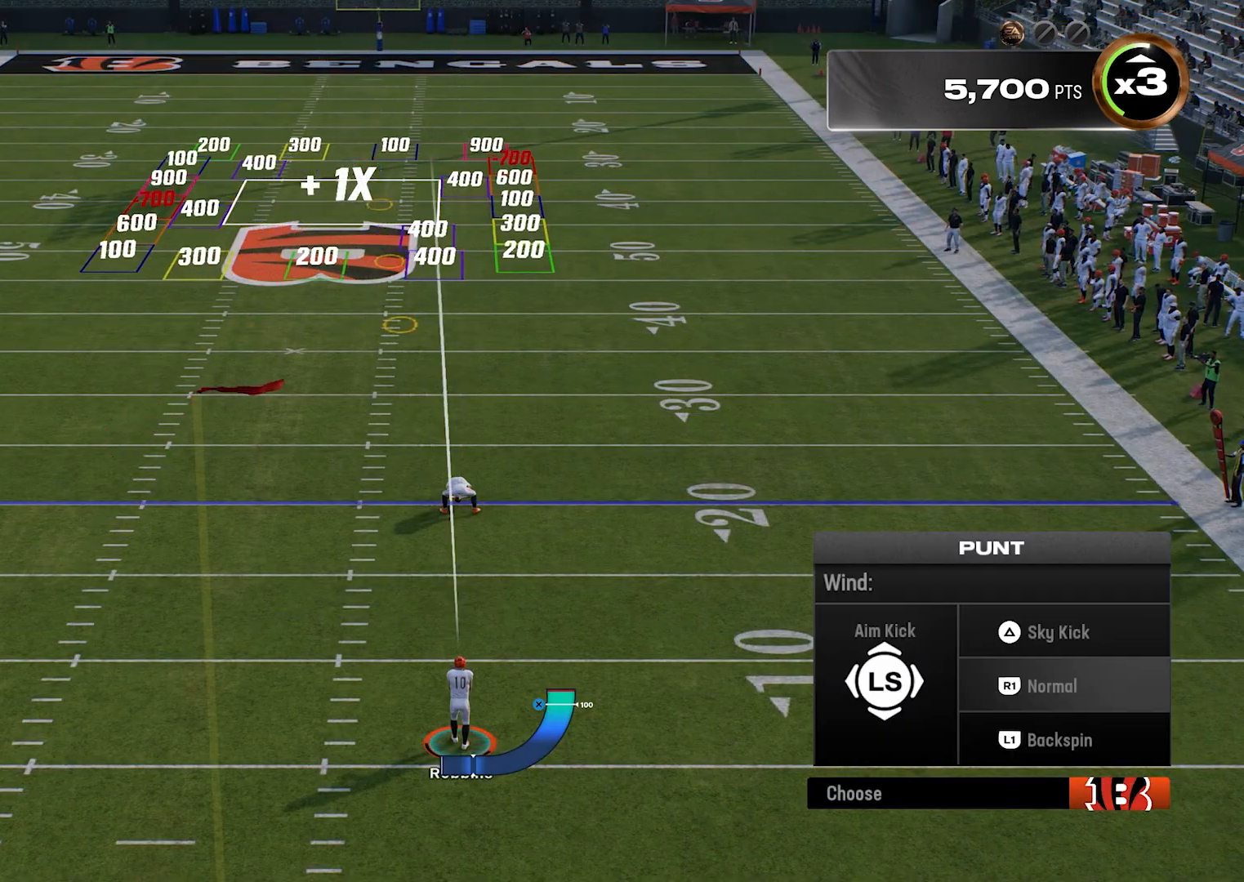
{"buttons": [], "left_stick": "center", "events": [[460, "left_stick", "center"]]}
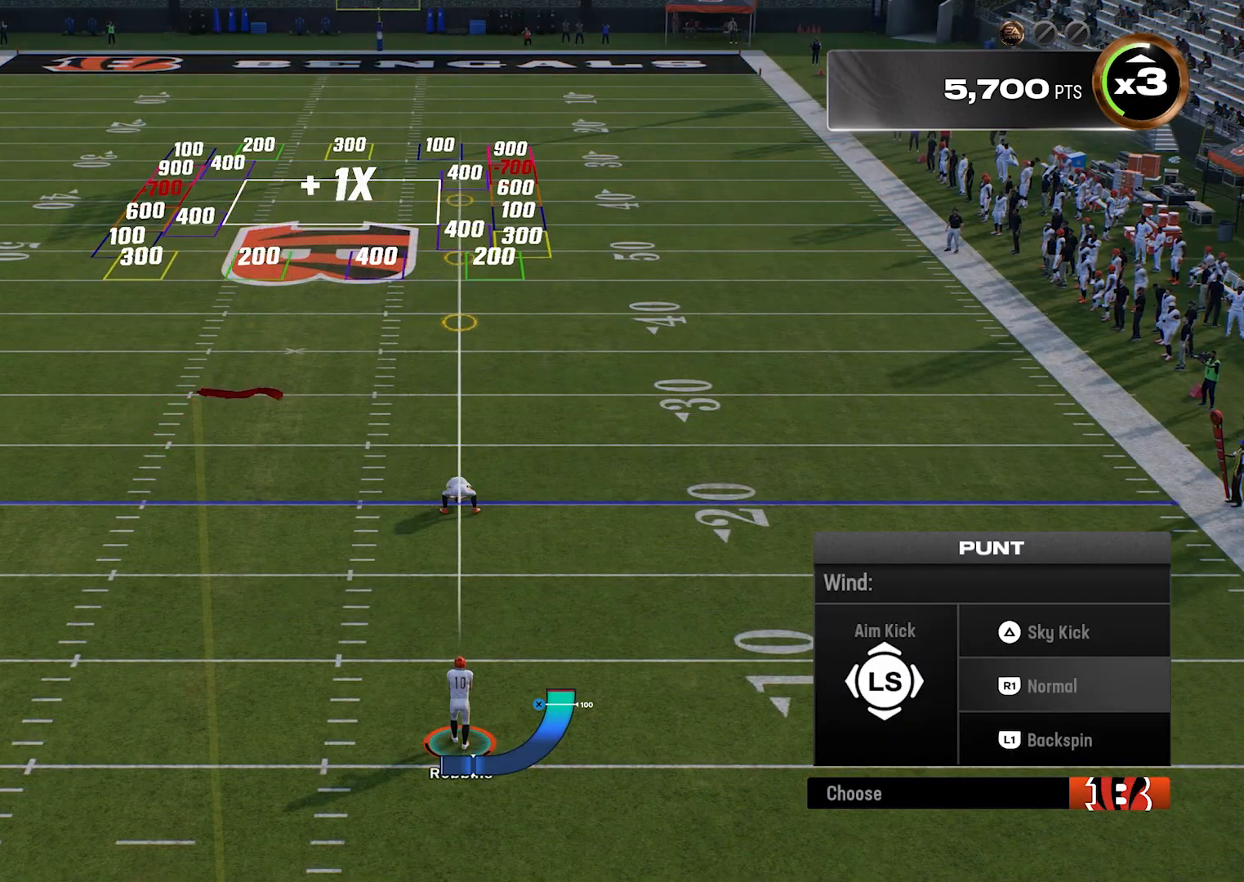
{"buttons": [], "left_stick": "center", "events": [[360, "CROSS", "down"], [500, "CROSS", "up"]]}
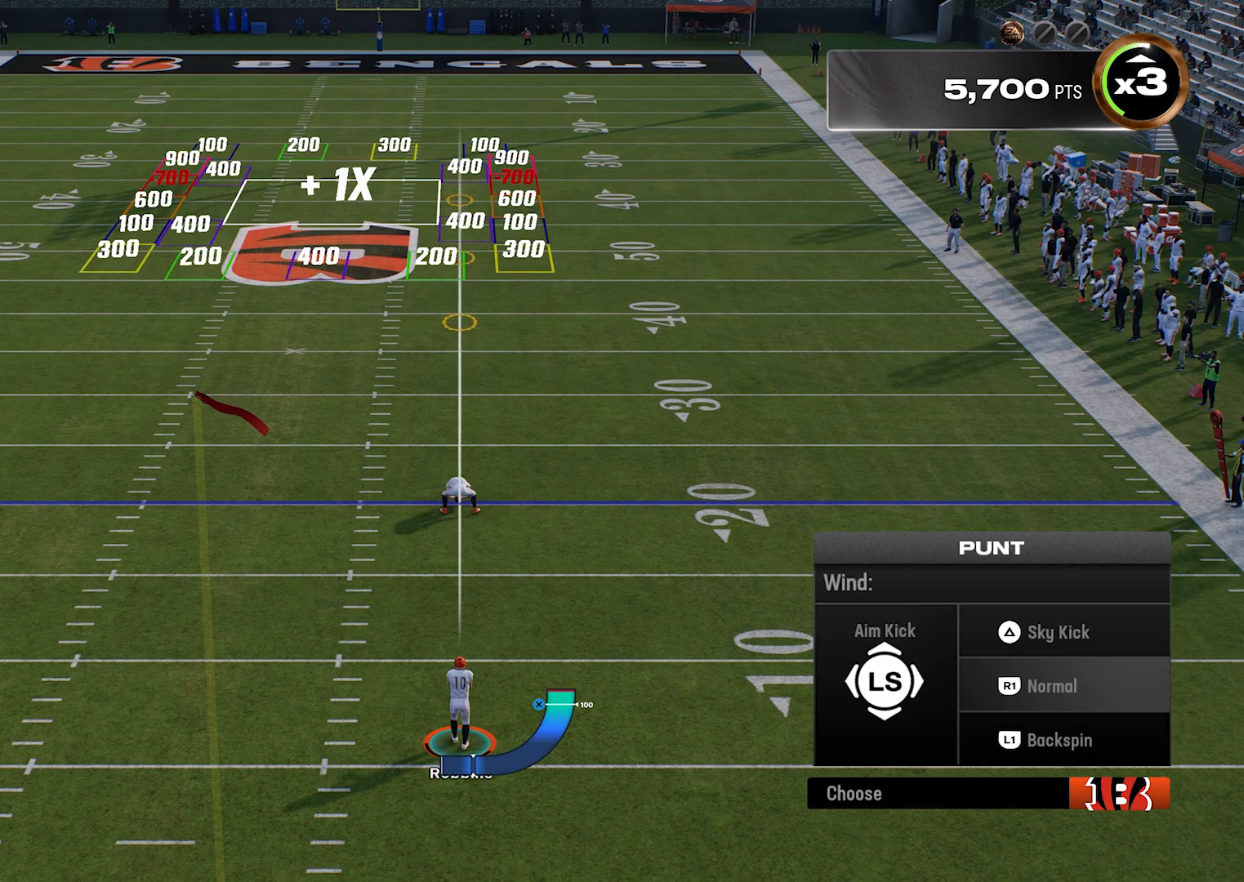
{"buttons": [], "left_stick": "center", "events": []}
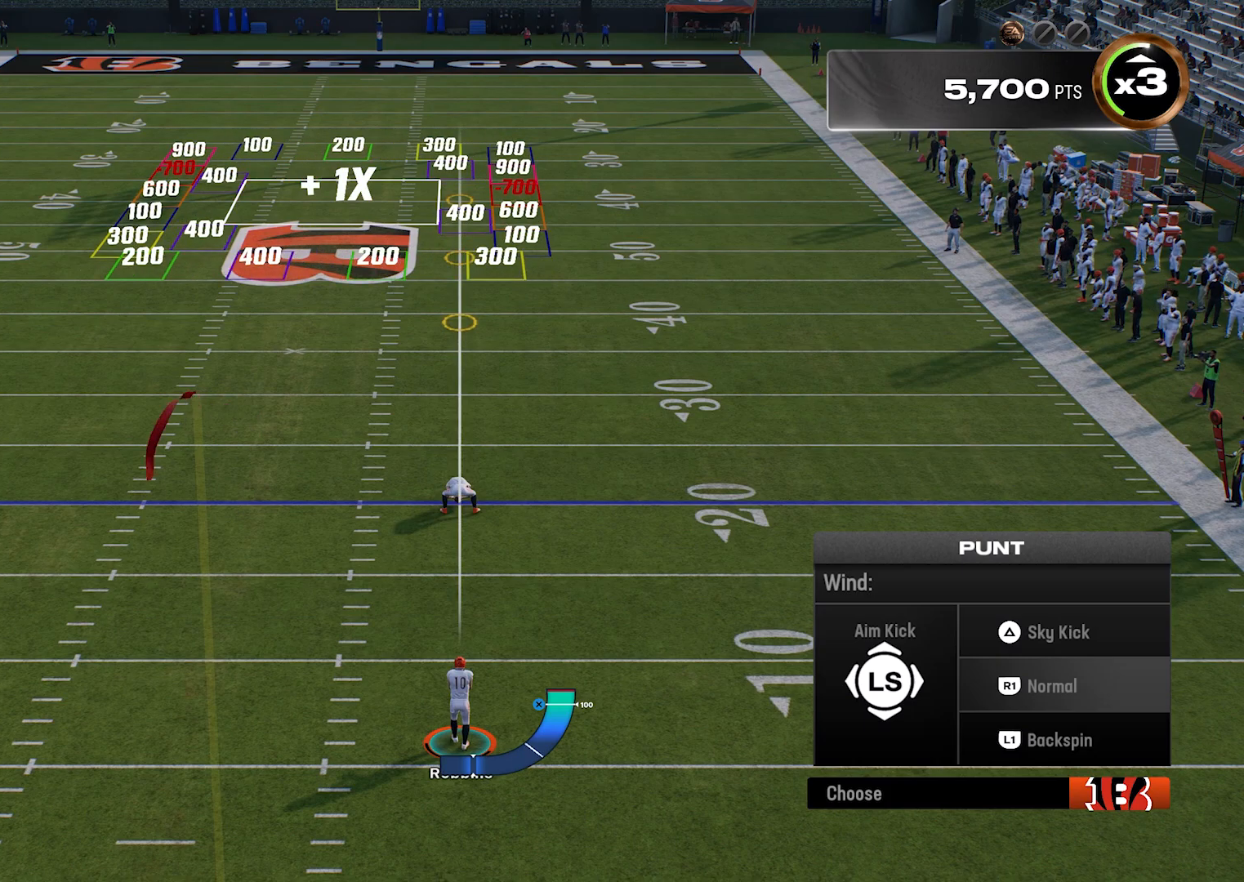
{"buttons": [], "left_stick": "center", "events": []}
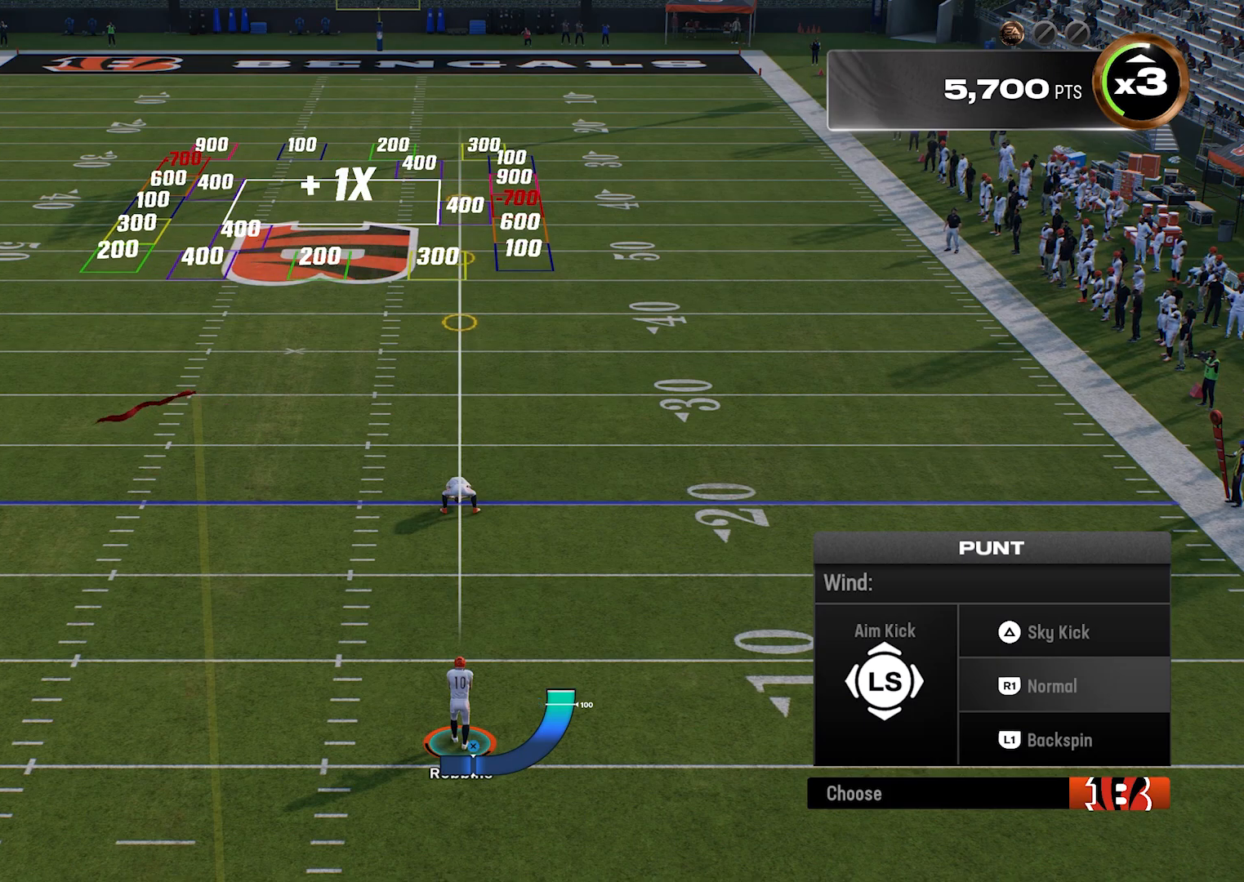
{"buttons": [], "left_stick": "center", "events": []}
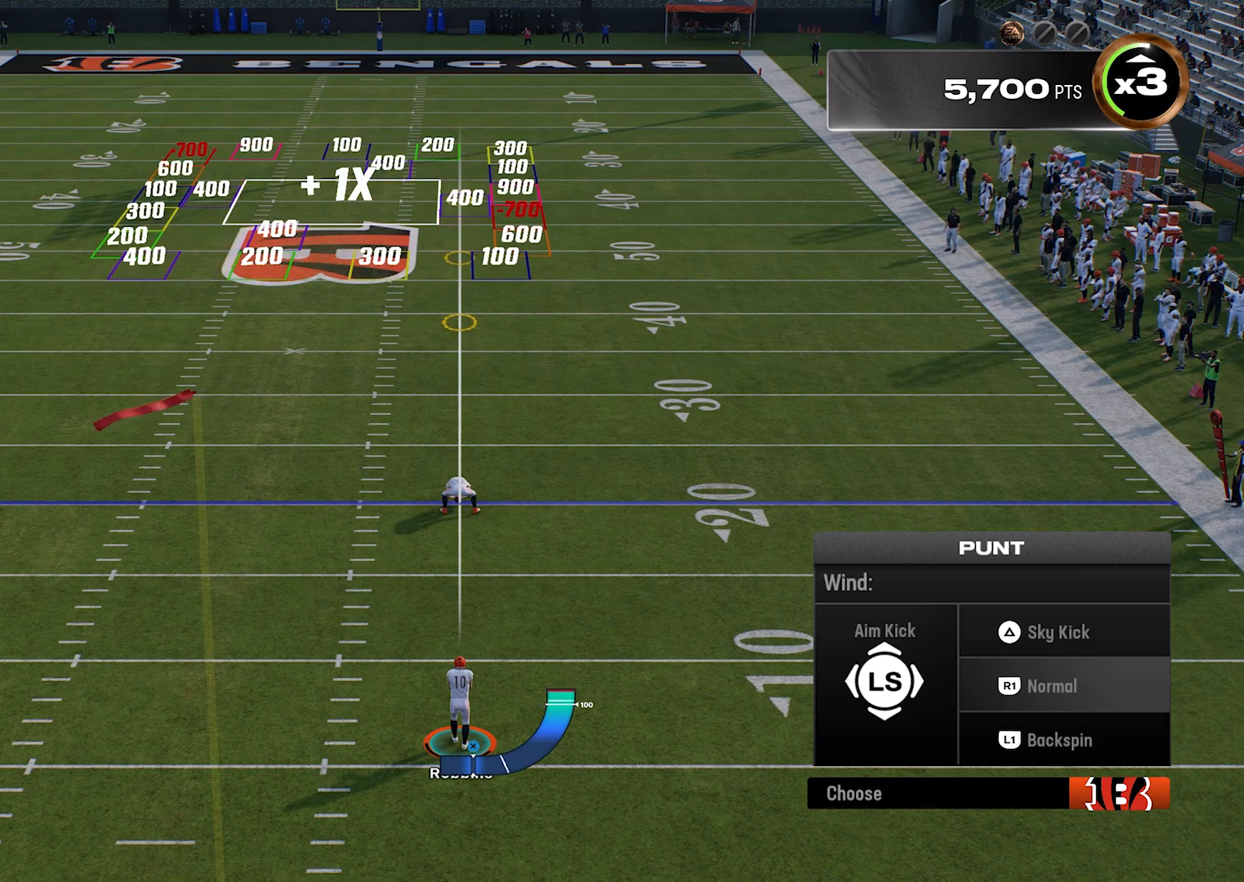
{"buttons": [], "left_stick": "center", "events": []}
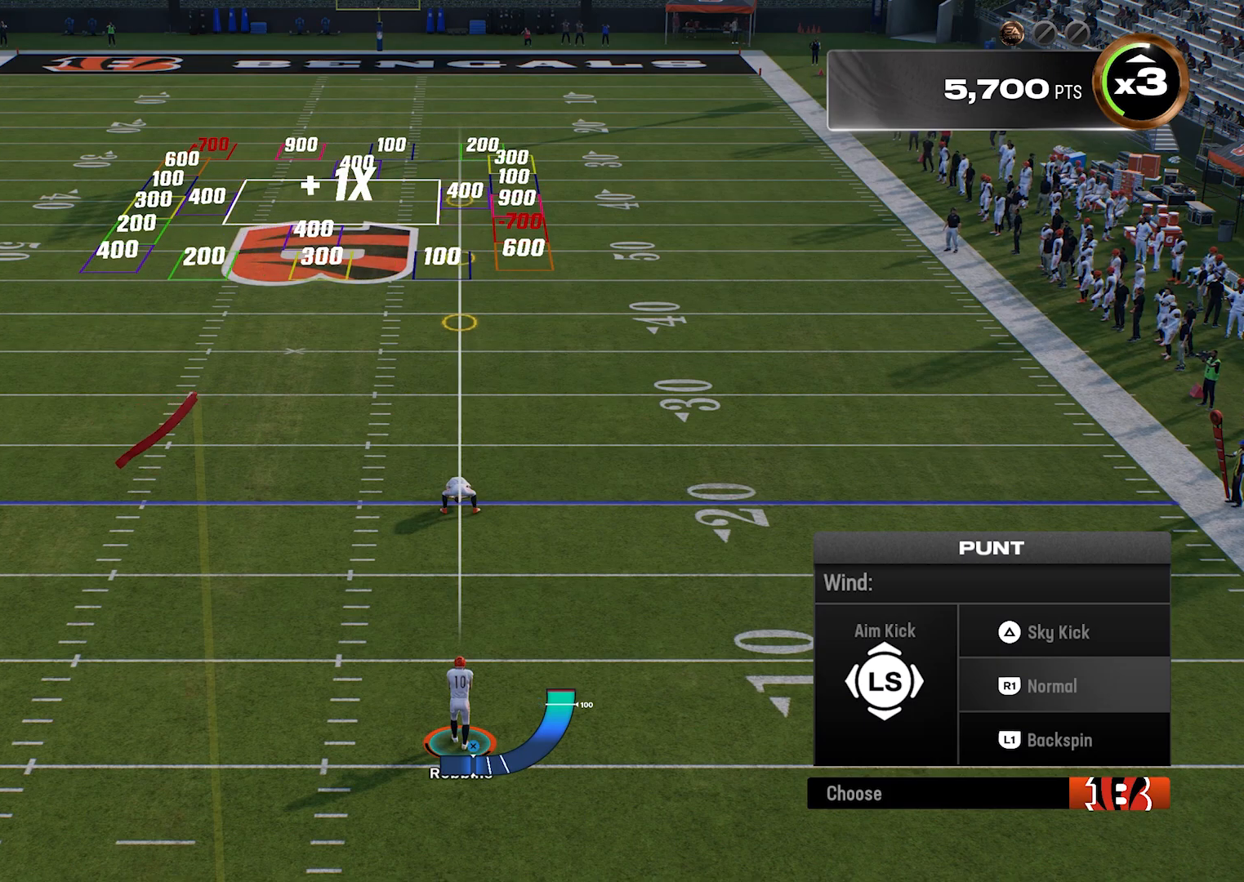
{"buttons": [], "left_stick": "center", "events": [[20, "CROSS", "down"], [160, "CROSS", "up"]]}